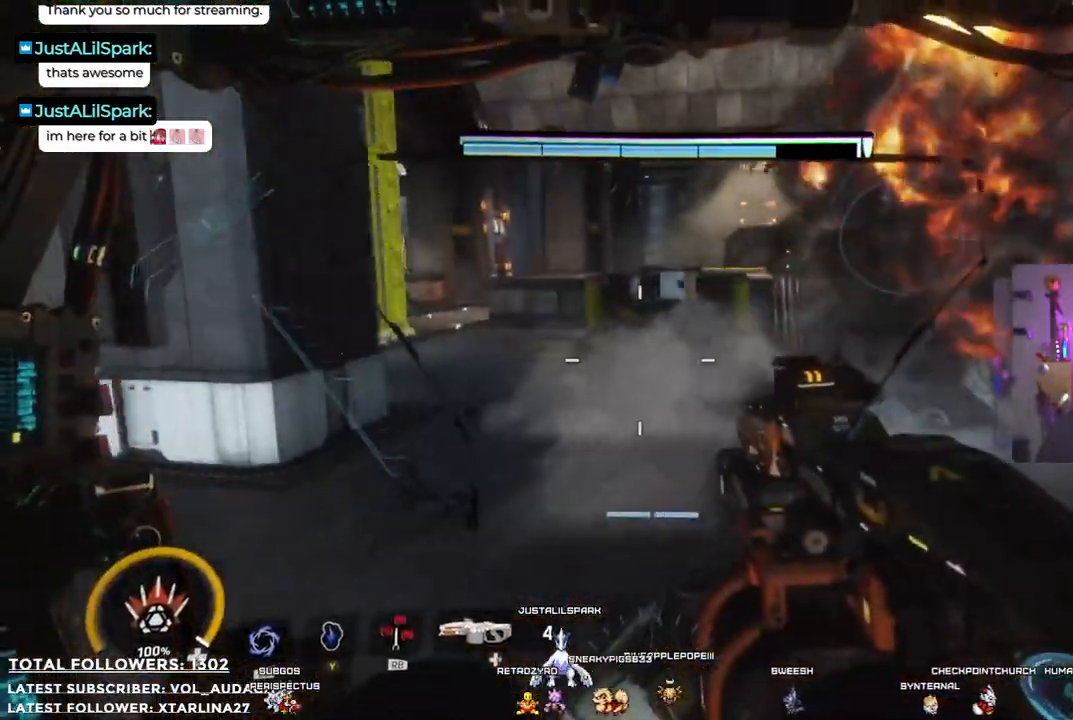
Gameplay with a controller (Xbox layout); each line is a JSON object with the inputs held at the frame after it. "events" lists button and stick changes between this image and that frame as [ms after this image, input, new state], when the widget could be followed in between. Not read: R3.
{"buttons": [], "left_stick": "up-left", "right_stick": "left", "events": [[50, "X", "up"], [200, "left_stick", "left"], [451, "right_stick", "left"], [467, "left_stick", "up-left"]]}
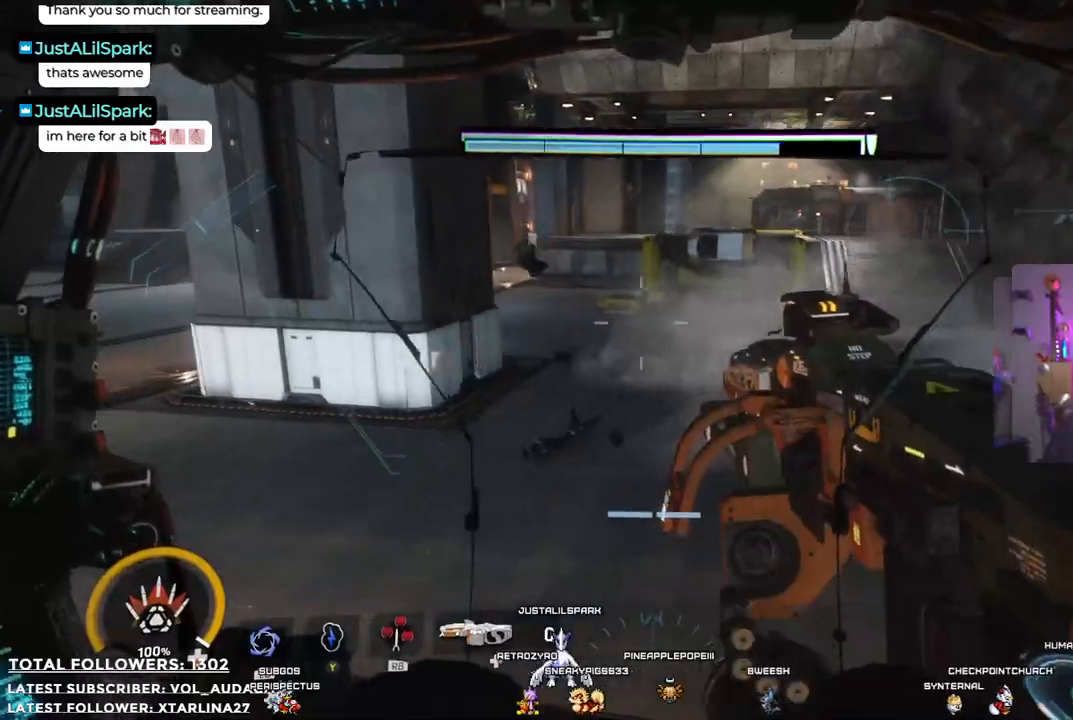
{"buttons": [], "left_stick": "up", "right_stick": "left", "events": [[334, "left_stick", "up"]]}
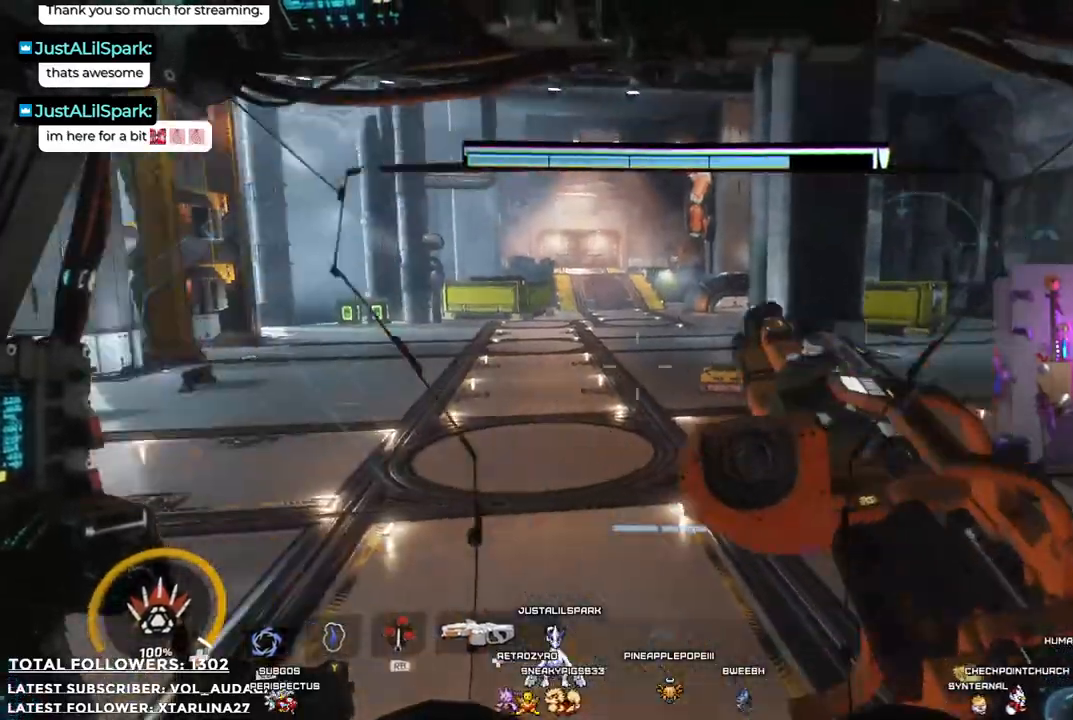
{"buttons": [], "left_stick": "up", "right_stick": "left", "events": [[33, "right_stick", "center"], [250, "right_stick", "left"]]}
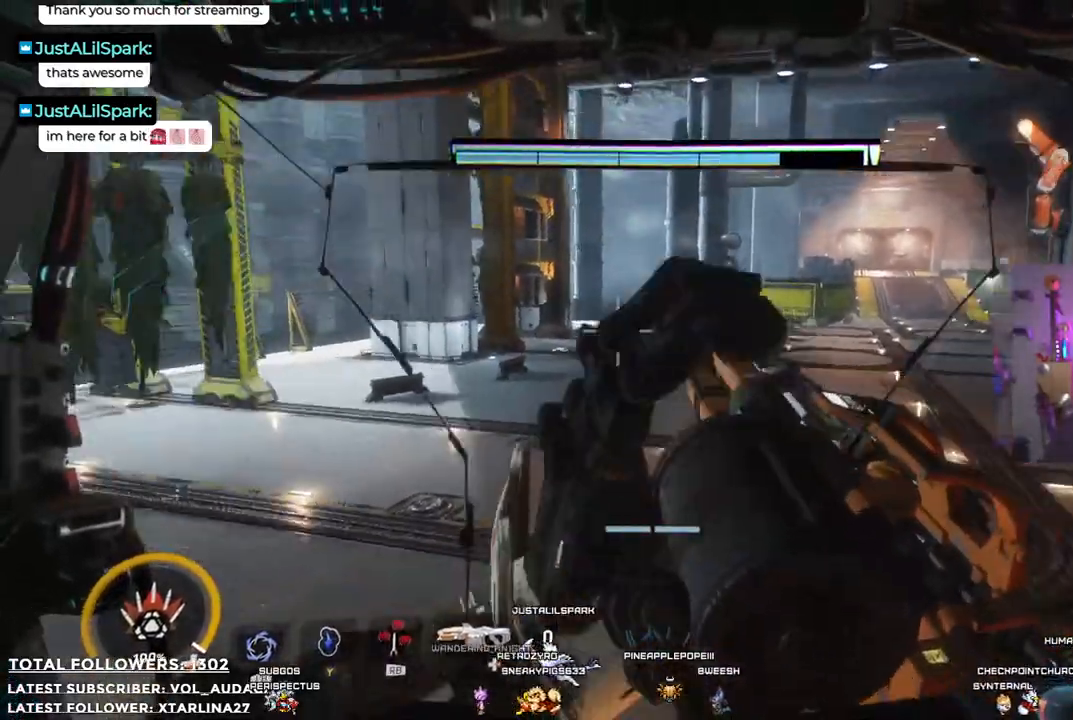
{"buttons": [], "left_stick": "up", "right_stick": "left", "events": [[83, "right_stick", "center"], [434, "right_stick", "left"]]}
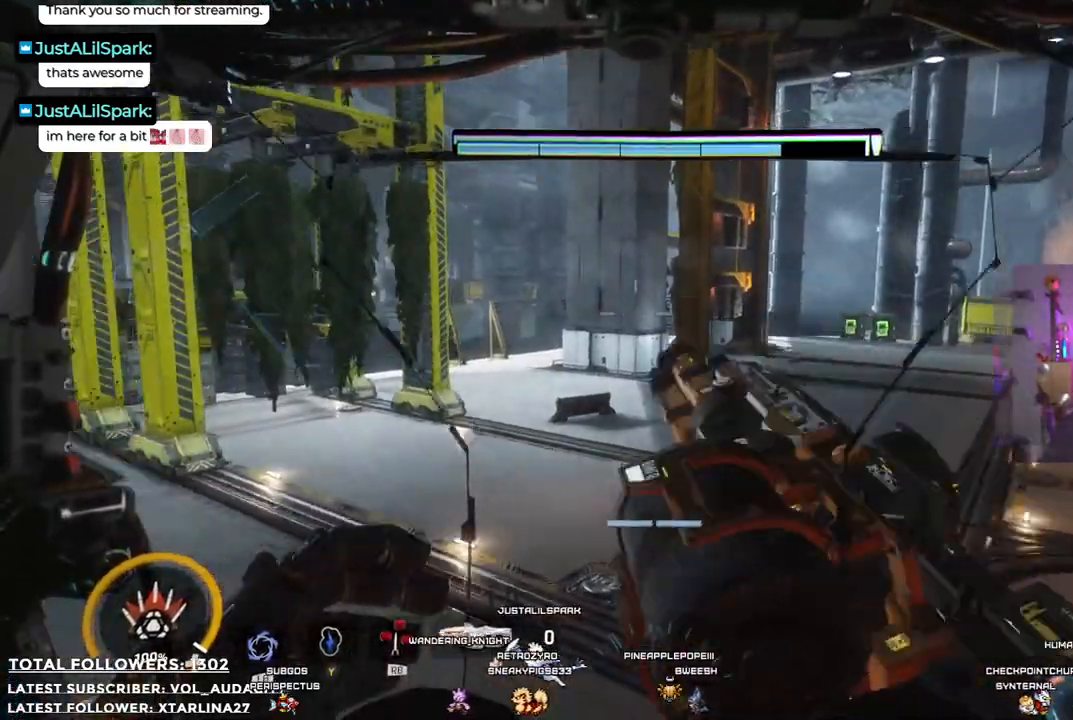
{"buttons": [], "left_stick": "up", "right_stick": "center", "events": [[200, "right_stick", "center"]]}
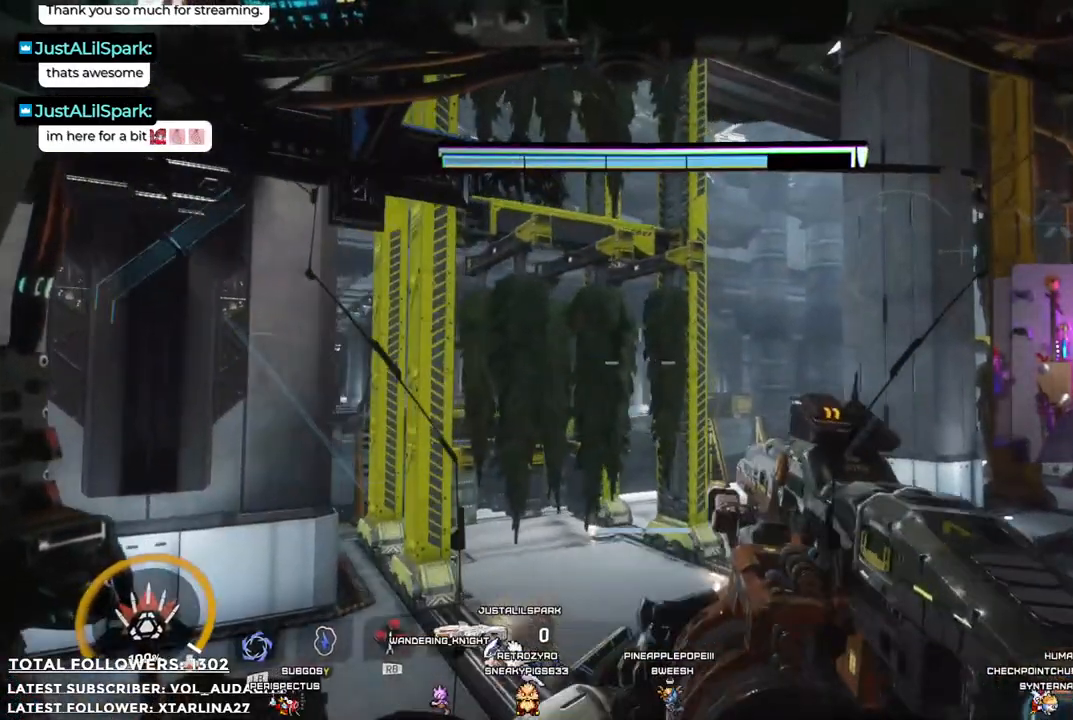
{"buttons": [], "left_stick": "up", "right_stick": "right", "events": [[300, "right_stick", "right"]]}
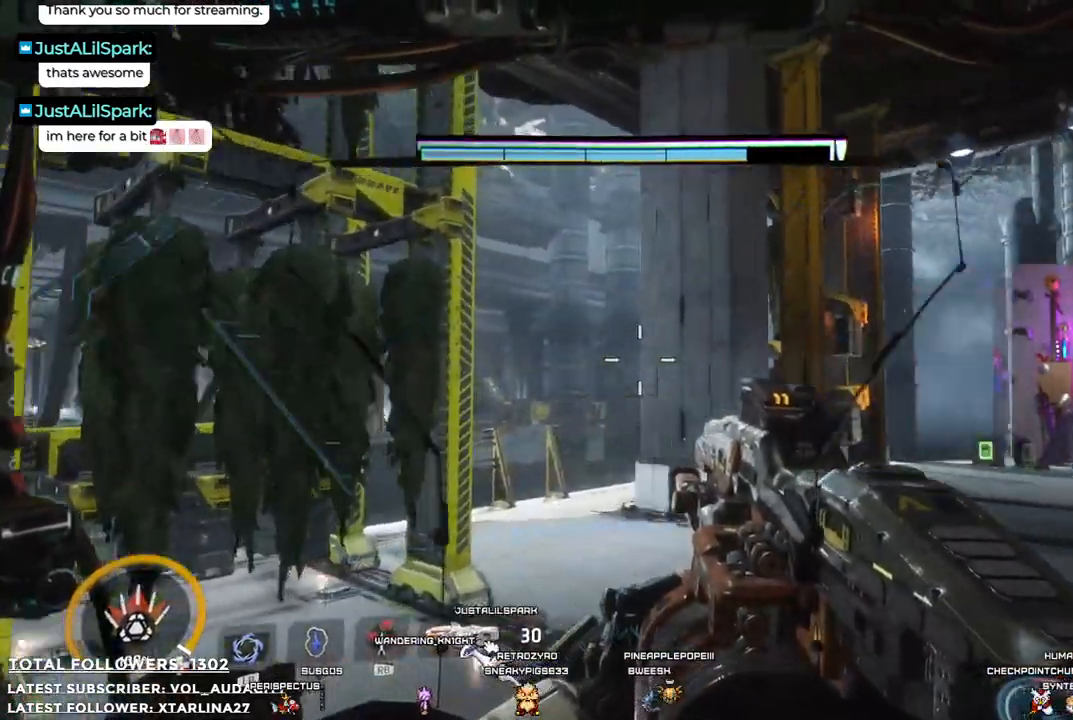
{"buttons": [], "left_stick": "up", "right_stick": "down-right", "events": [[200, "right_stick", "center"], [450, "right_stick", "down-right"]]}
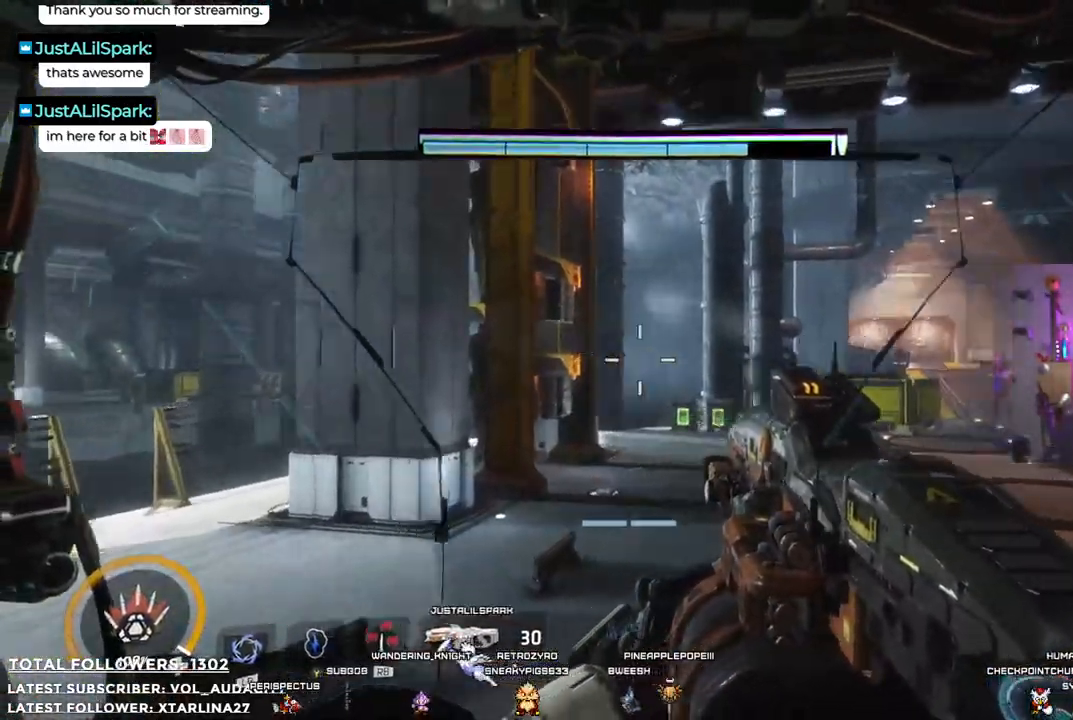
{"buttons": [], "left_stick": "up", "right_stick": "center", "events": [[184, "right_stick", "center"]]}
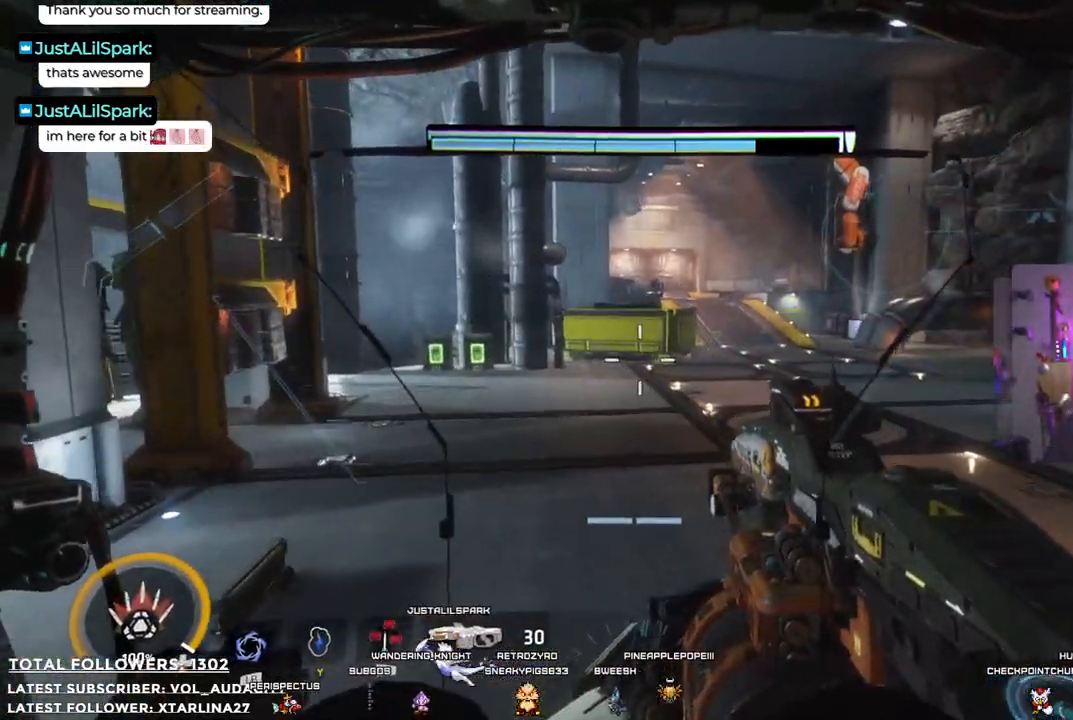
{"buttons": [], "left_stick": "up", "right_stick": "center", "events": [[51, "right_stick", "right"], [184, "right_stick", "center"]]}
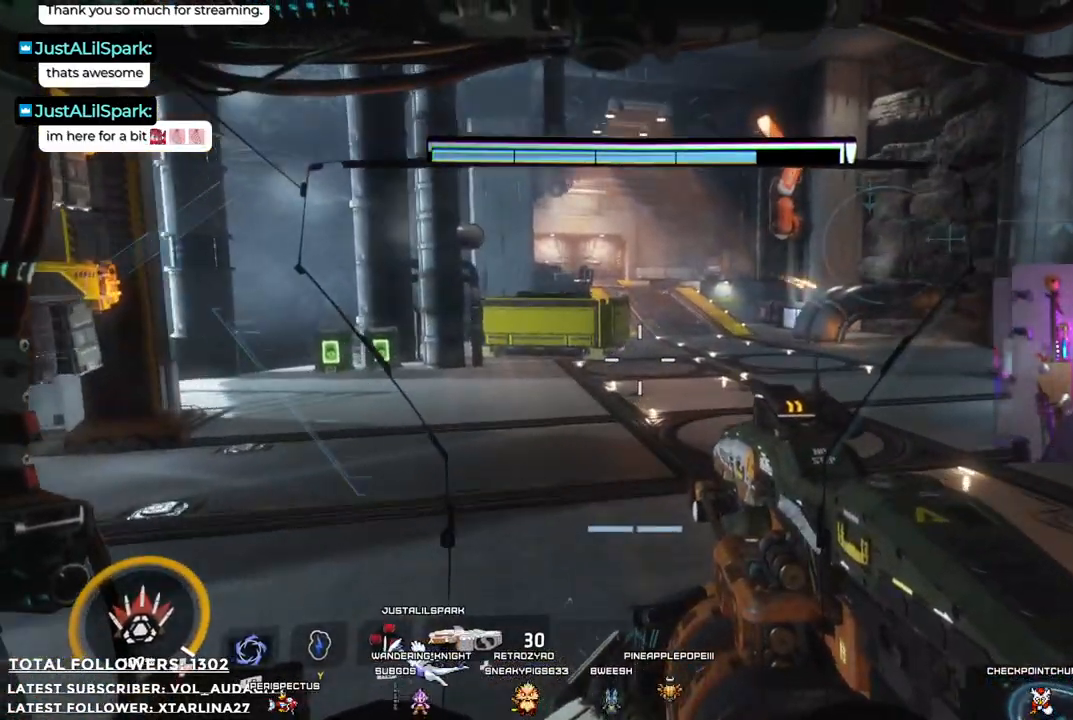
{"buttons": [], "left_stick": "up", "right_stick": "center", "events": []}
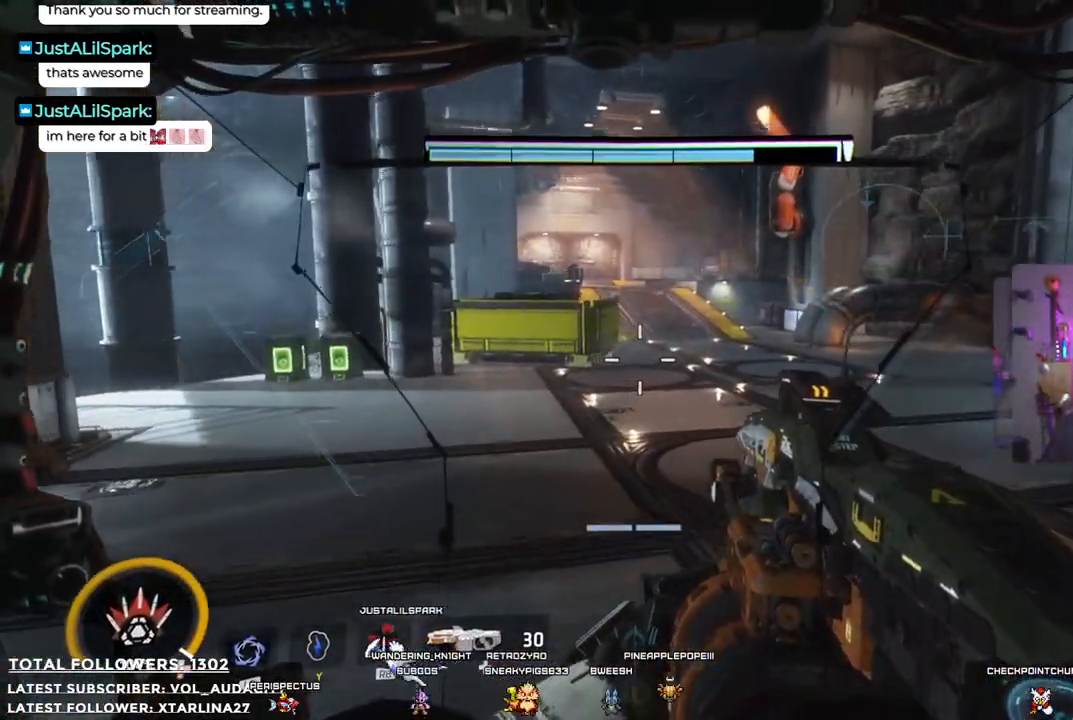
{"buttons": ["L1"], "left_stick": "up", "right_stick": "right", "events": [[50, "right_stick", "up"], [201, "right_stick", "center"], [334, "L1", "down"], [368, "right_stick", "right"]]}
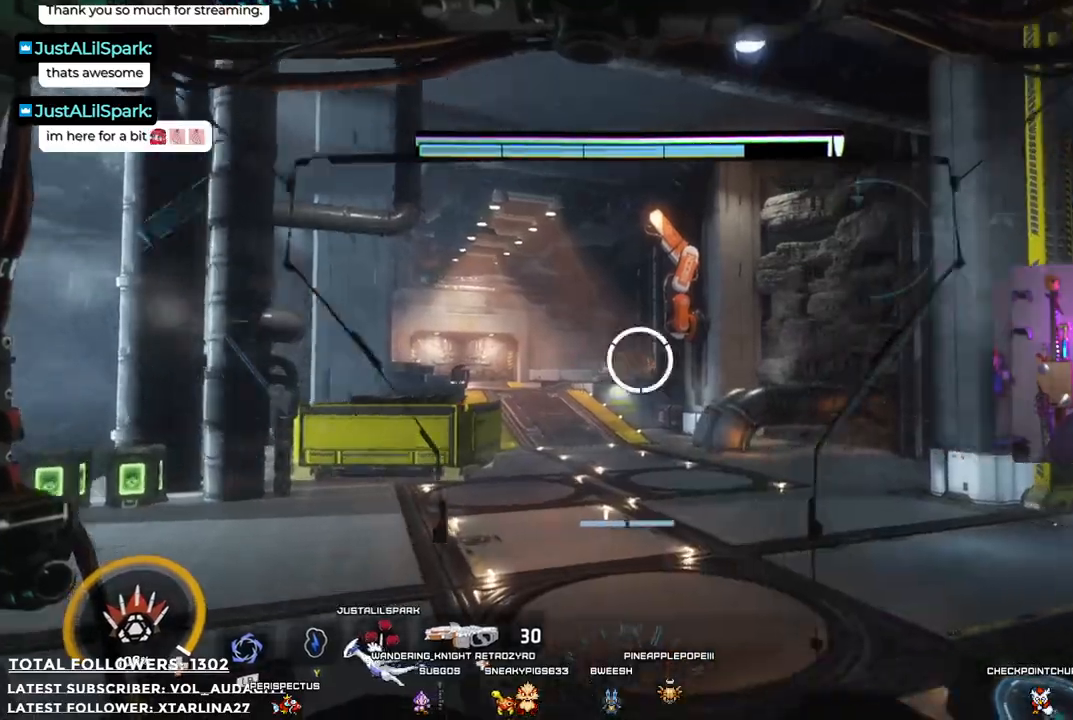
{"buttons": ["L1"], "left_stick": "up", "right_stick": "left", "events": [[66, "right_stick", "center"], [317, "right_stick", "left"]]}
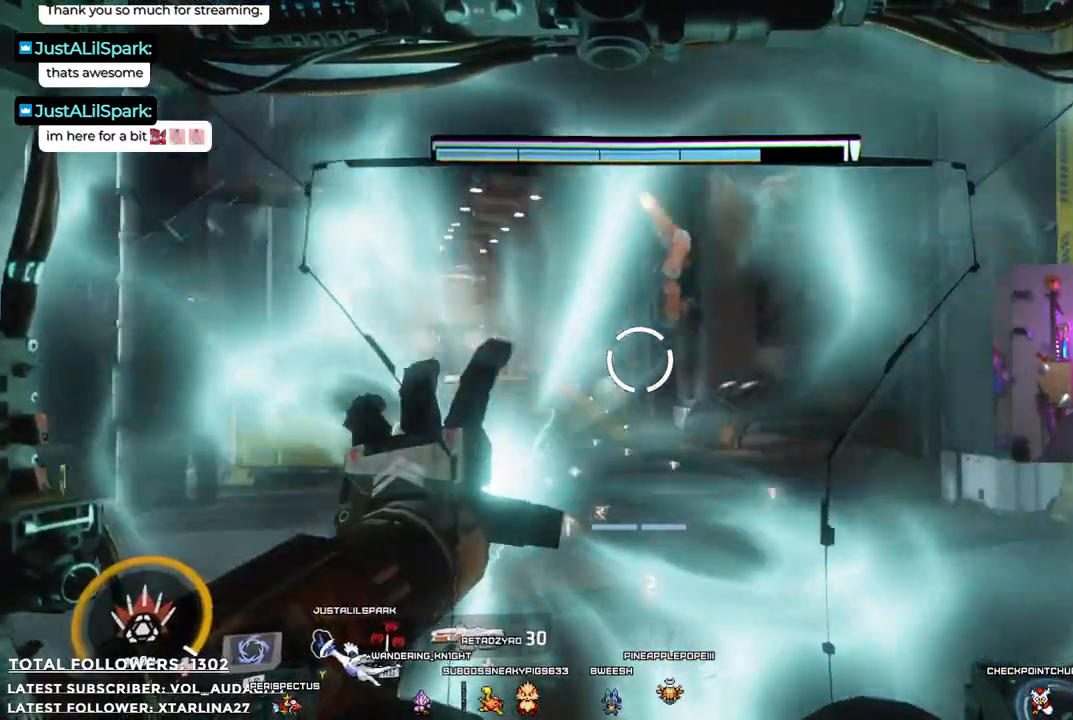
{"buttons": [], "left_stick": "up-right", "right_stick": "center", "events": [[51, "right_stick", "center"], [251, "L1", "up"], [318, "left_stick", "up-right"]]}
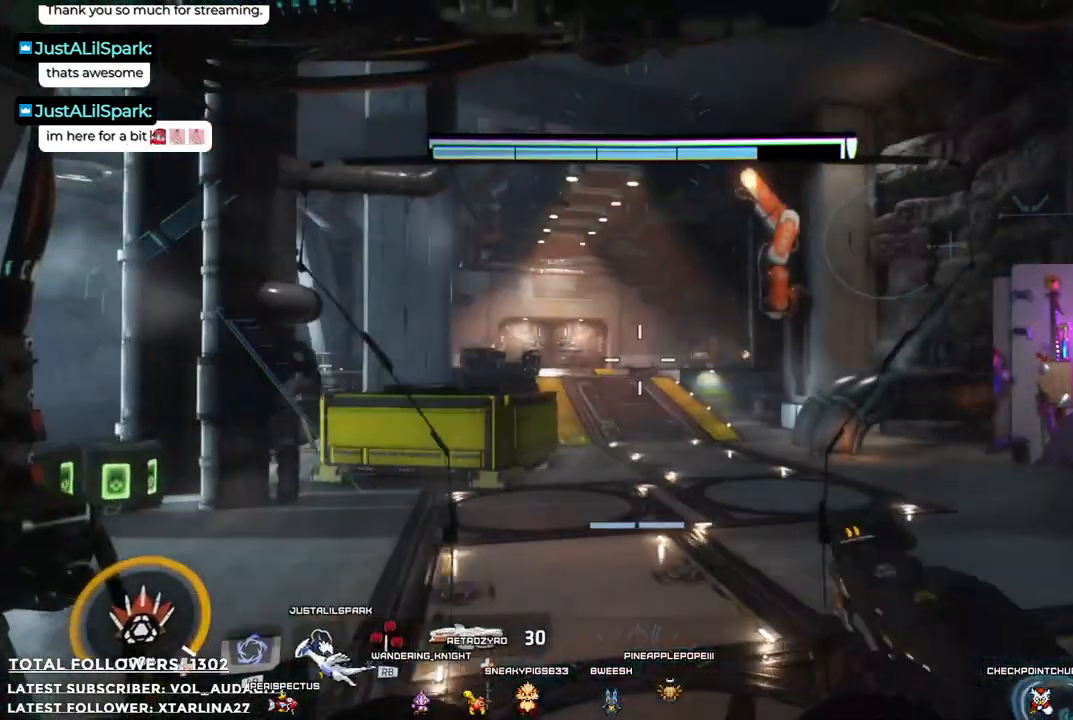
{"buttons": ["R1"], "left_stick": "up", "right_stick": "center", "events": [[34, "left_stick", "up"], [234, "R1", "down"]]}
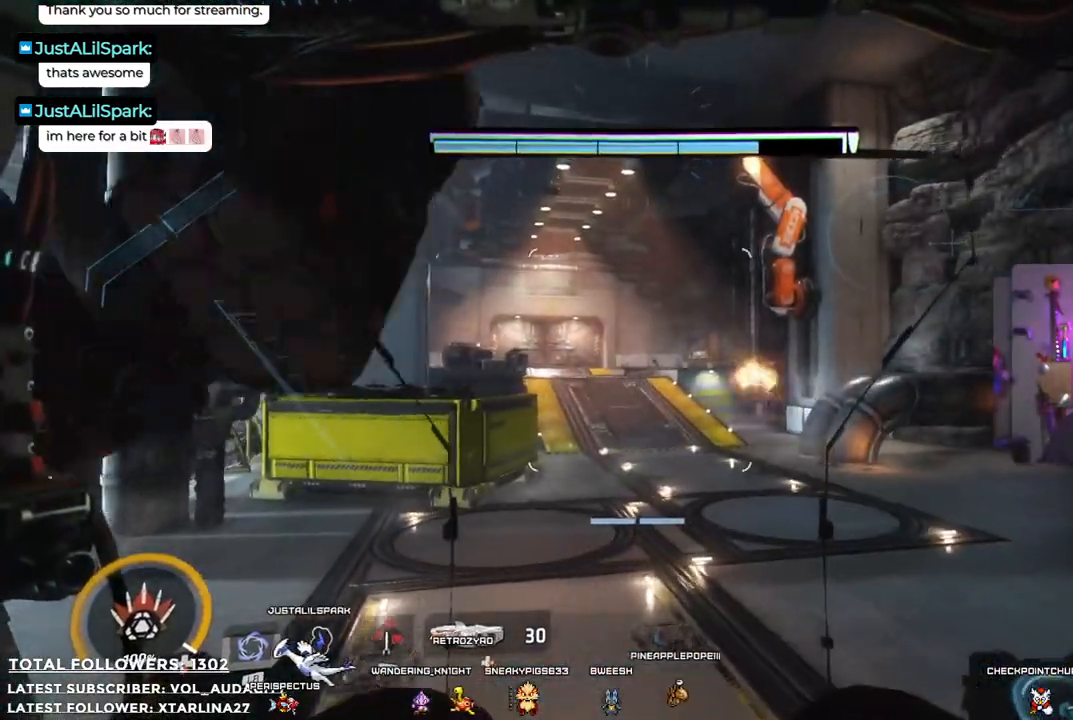
{"buttons": ["R1"], "left_stick": "up", "right_stick": "right", "events": [[318, "right_stick", "right"]]}
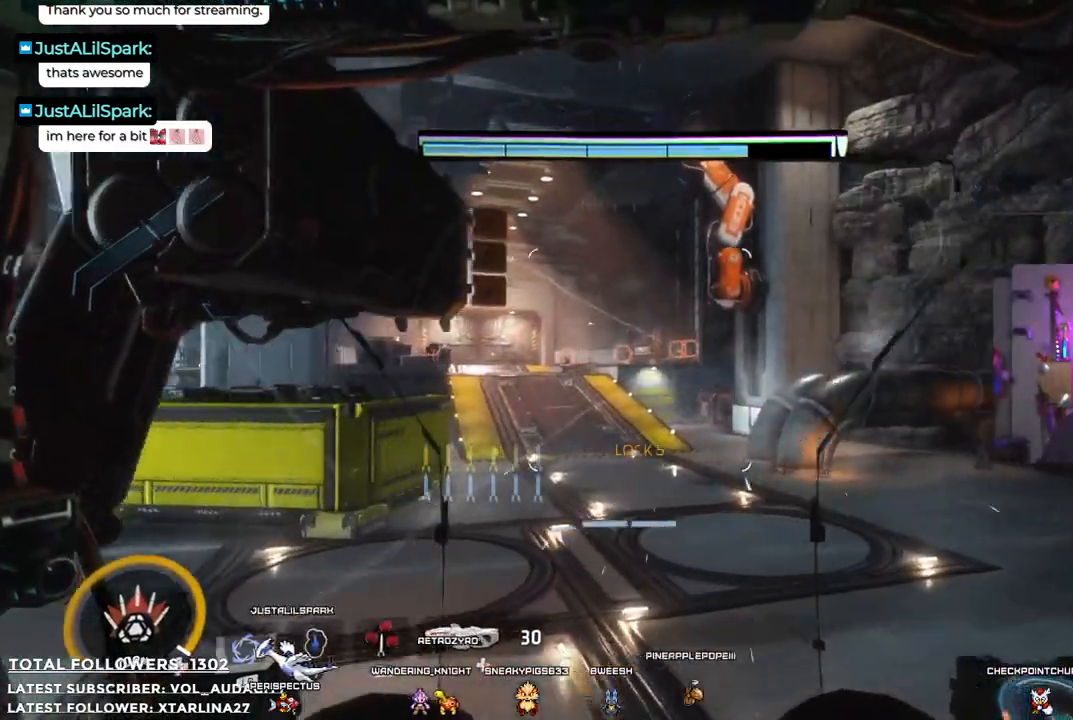
{"buttons": [], "left_stick": "up", "right_stick": "center", "events": [[17, "right_stick", "center"], [217, "right_stick", "left"], [368, "R1", "up"], [368, "right_stick", "center"]]}
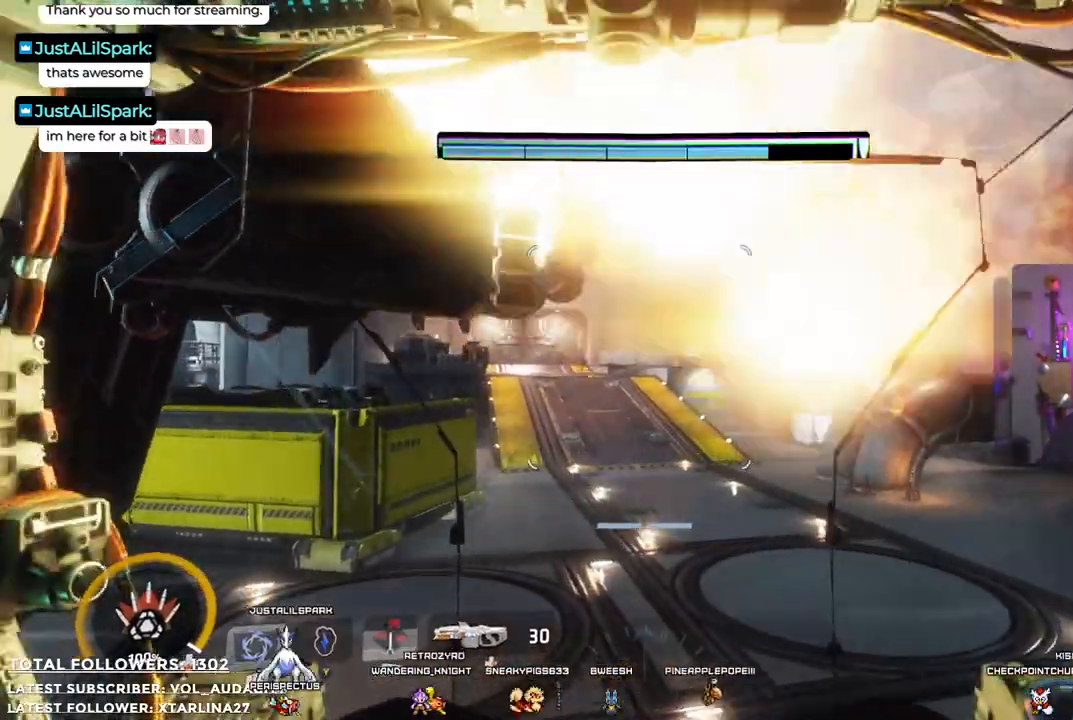
{"buttons": [], "left_stick": "up", "right_stick": "left", "events": [[468, "right_stick", "left"]]}
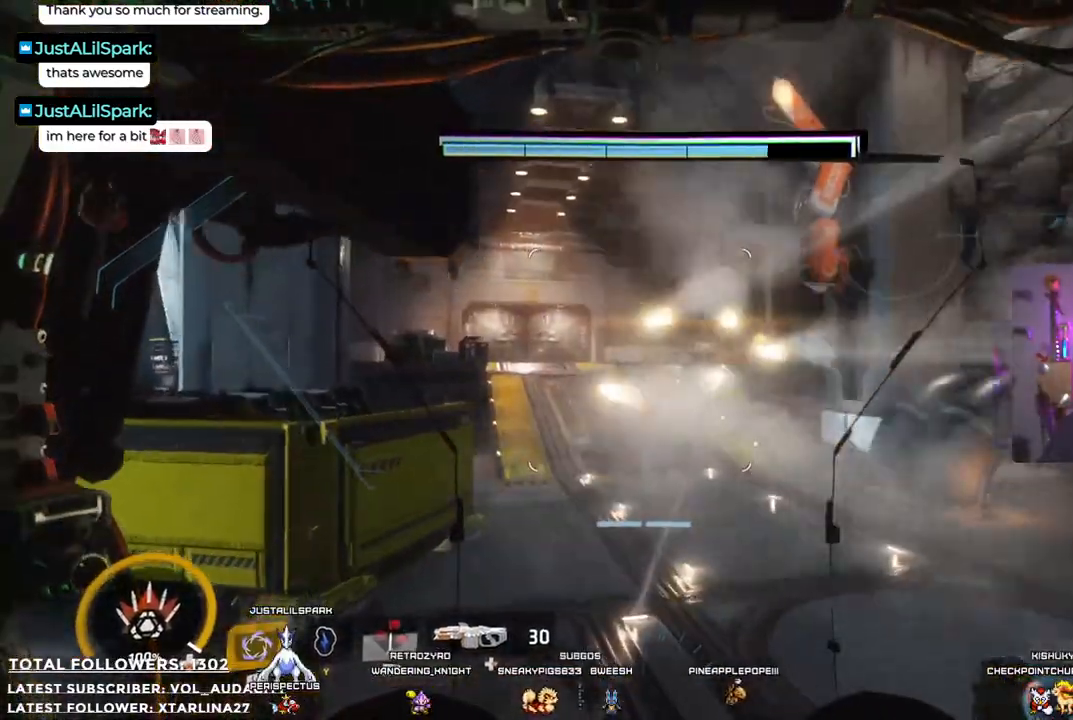
{"buttons": [], "left_stick": "up-right", "right_stick": "center", "events": [[217, "right_stick", "center"], [418, "left_stick", "up-right"]]}
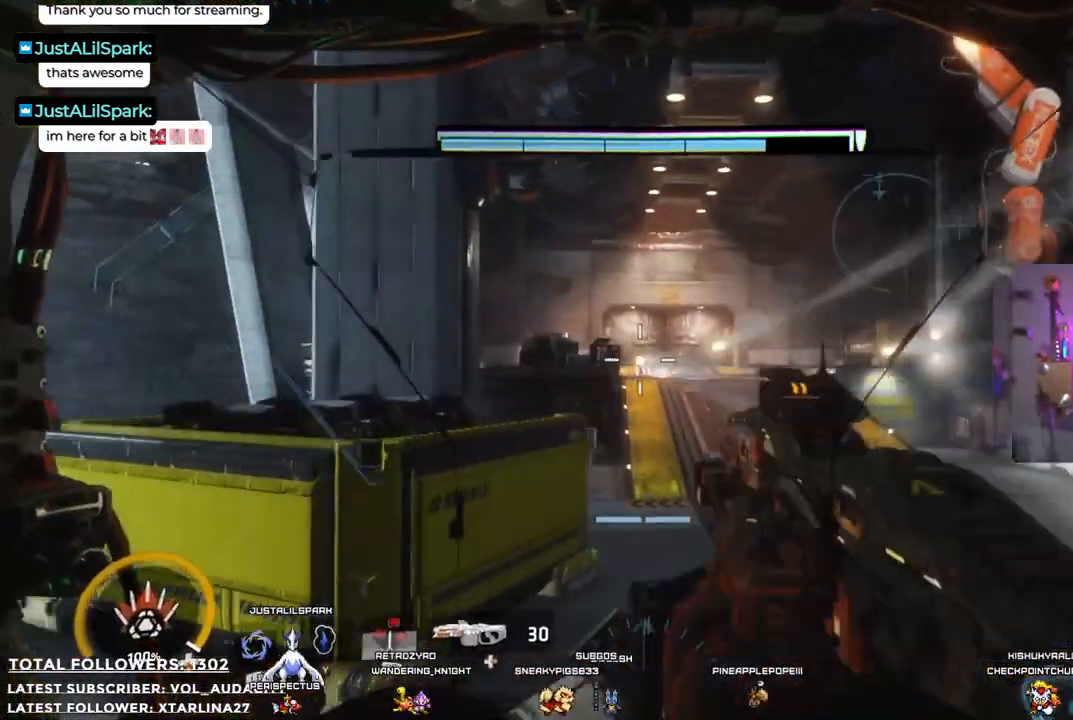
{"buttons": [], "left_stick": "up-right", "right_stick": "center", "events": []}
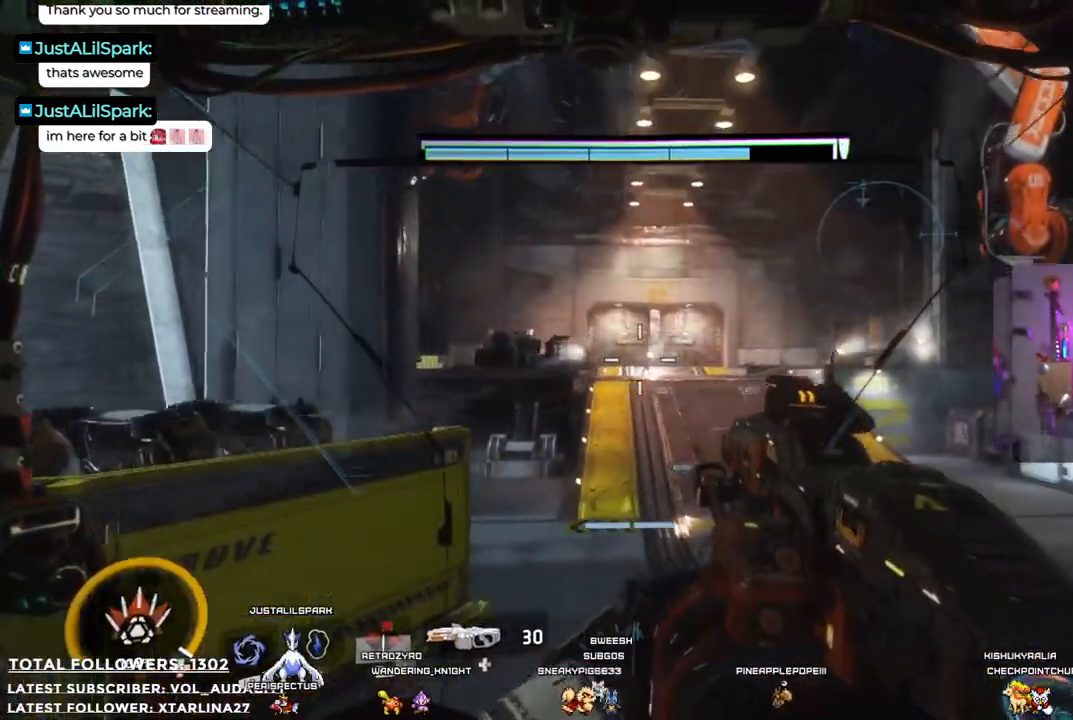
{"buttons": [], "left_stick": "up-right", "right_stick": "center", "events": []}
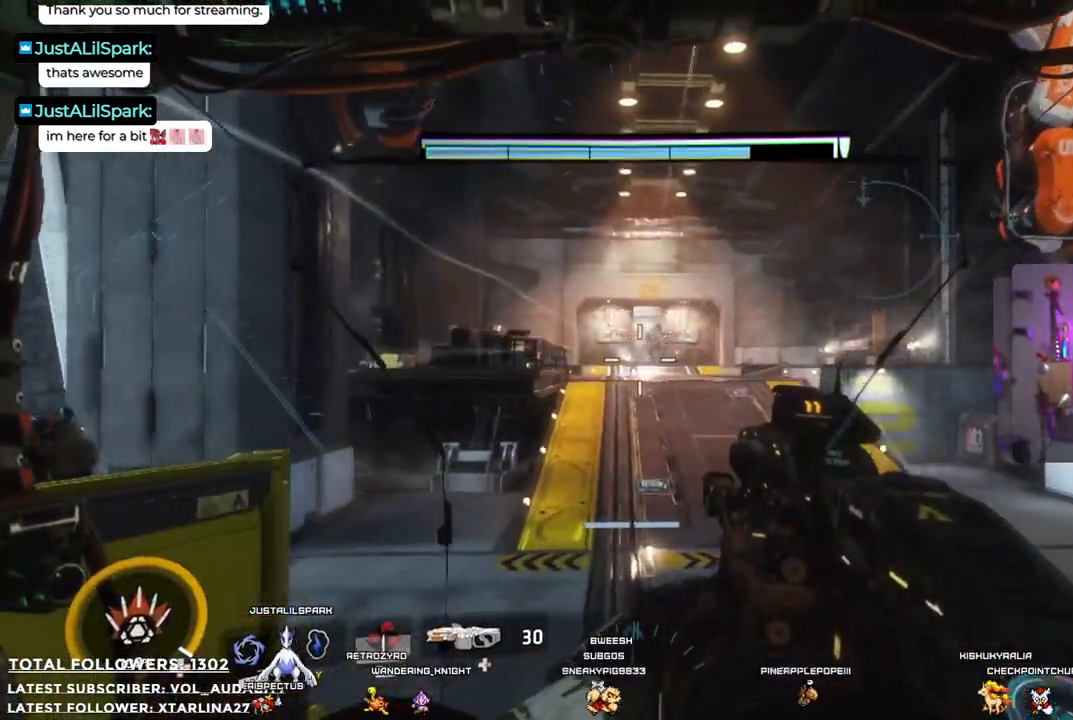
{"buttons": ["R2"], "left_stick": "up-right", "right_stick": "center", "events": [[33, "R1", "down"], [150, "R1", "up"], [234, "right_stick", "left"], [284, "R1", "down"], [334, "R1", "up"], [367, "right_stick", "center"], [451, "R2", "down"]]}
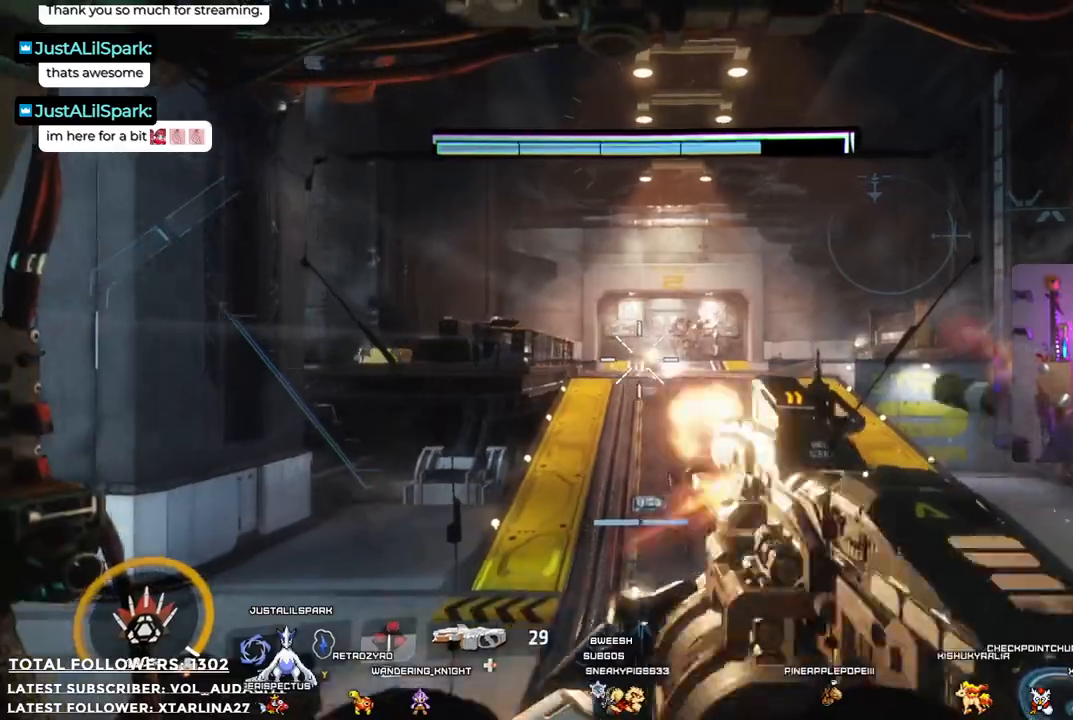
{"buttons": ["R2"], "left_stick": "up", "right_stick": "center", "events": [[83, "right_stick", "right"], [200, "right_stick", "center"], [234, "left_stick", "up"]]}
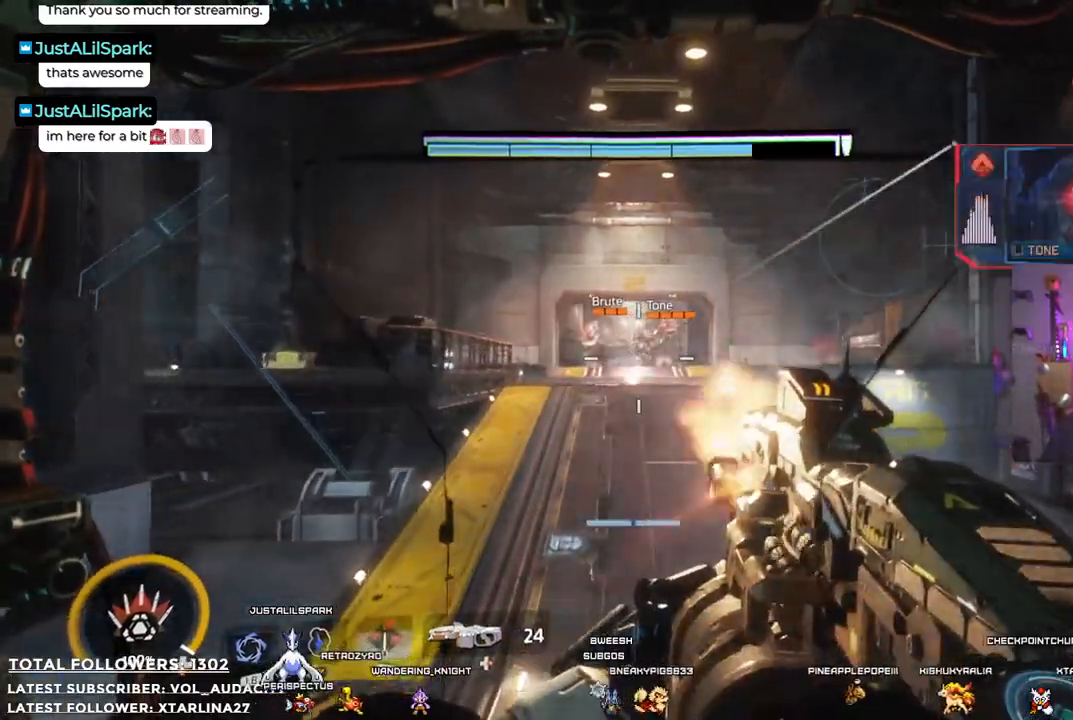
{"buttons": ["R2"], "left_stick": "up", "right_stick": "center", "events": [[83, "right_stick", "up"], [217, "right_stick", "center"]]}
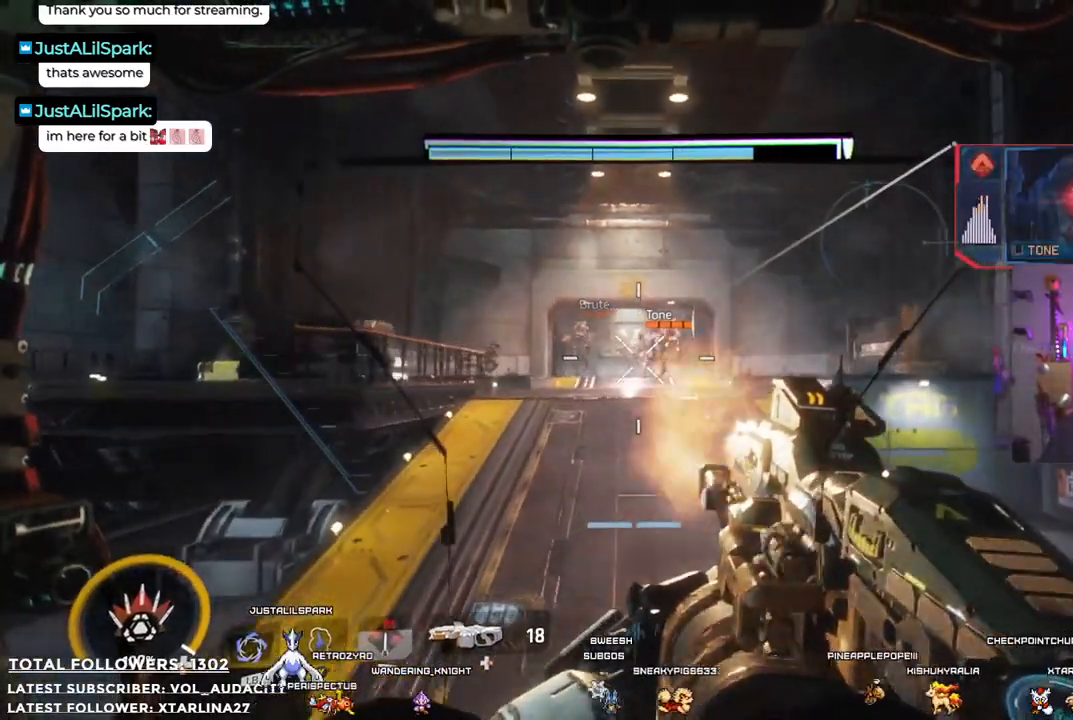
{"buttons": ["L1", "R2"], "left_stick": "up", "right_stick": "center", "events": [[150, "L1", "down"]]}
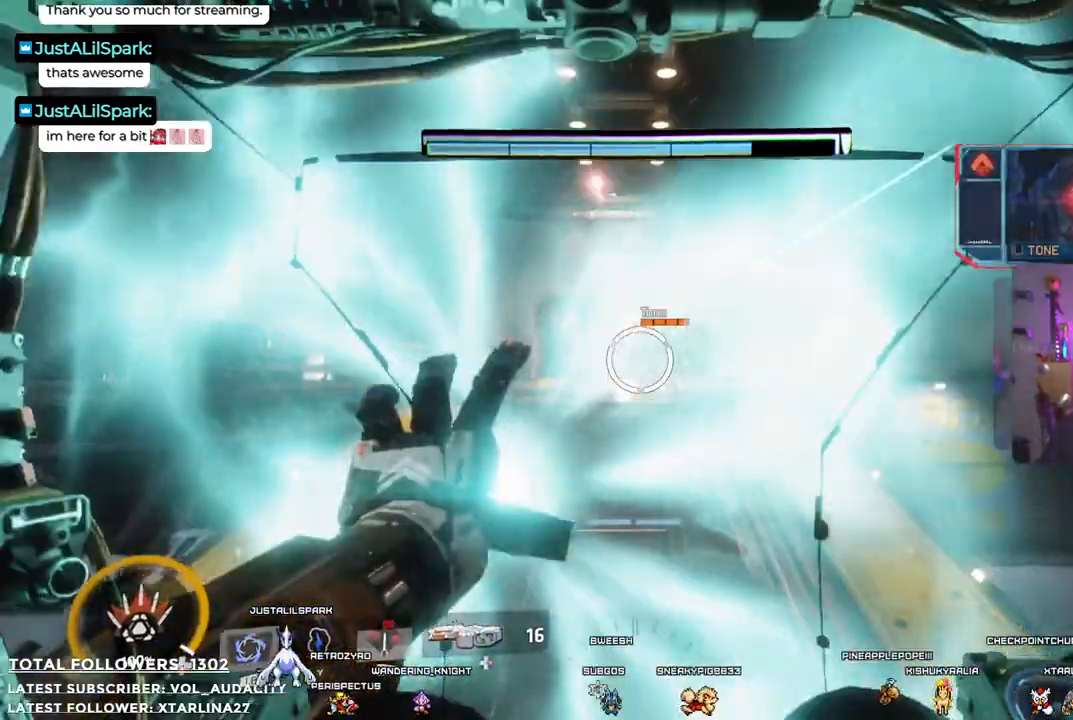
{"buttons": ["L1", "R2"], "left_stick": "up", "right_stick": "up-left", "events": [[501, "right_stick", "up-left"]]}
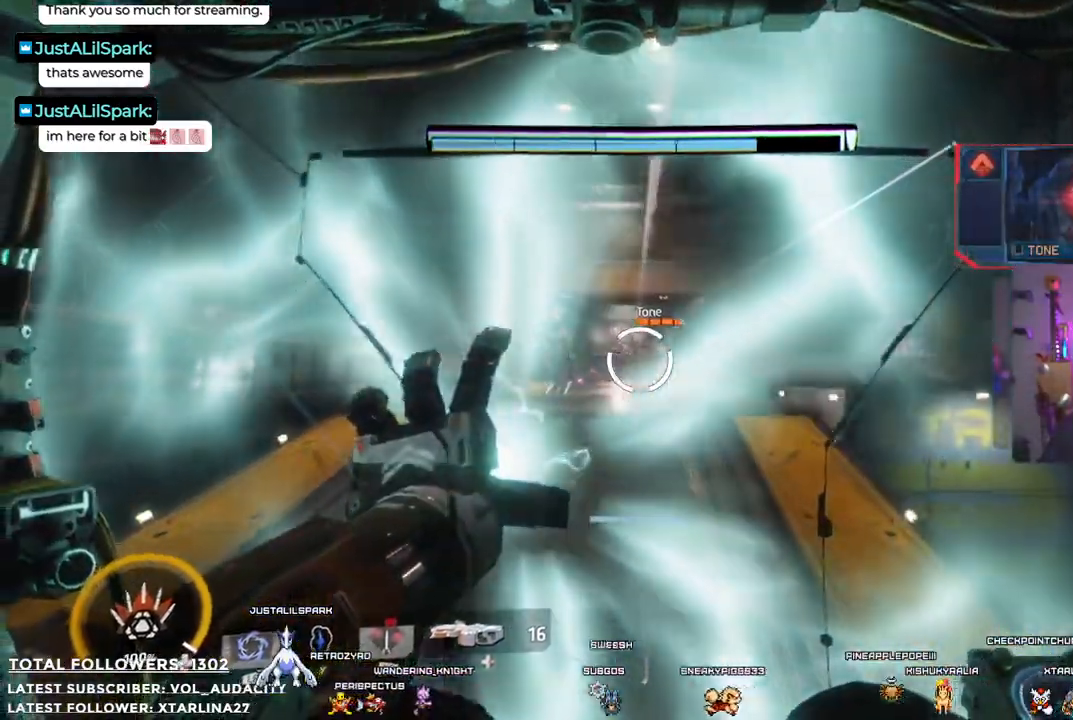
{"buttons": ["L1", "R2"], "left_stick": "down-left", "right_stick": "center", "events": [[217, "right_stick", "center"], [317, "right_stick", "left"], [417, "left_stick", "left"], [467, "left_stick", "down-left"], [467, "right_stick", "center"]]}
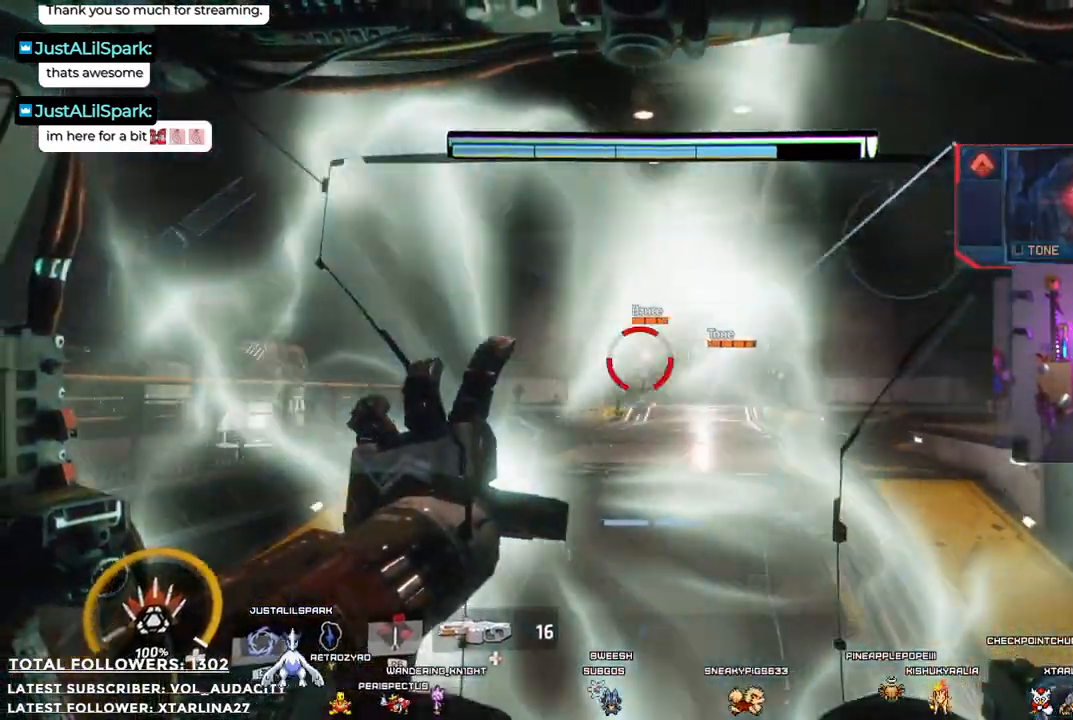
{"buttons": ["L1", "R2"], "left_stick": "down", "right_stick": "center", "events": [[183, "left_stick", "down"]]}
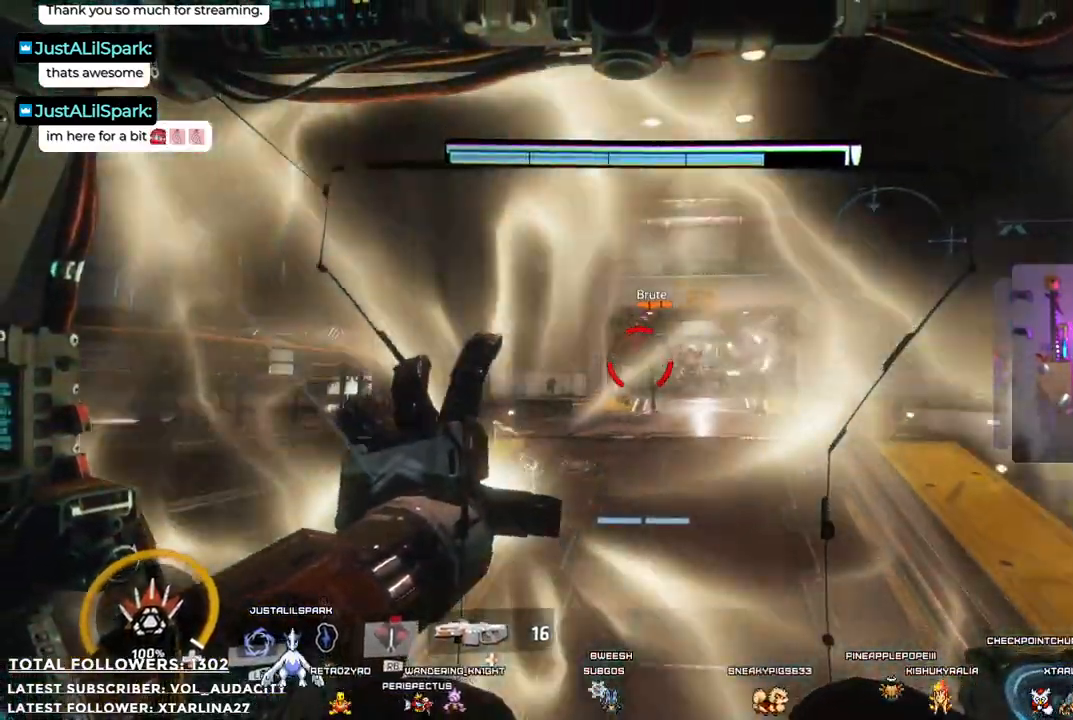
{"buttons": ["L1", "R2"], "left_stick": "down", "right_stick": "center", "events": []}
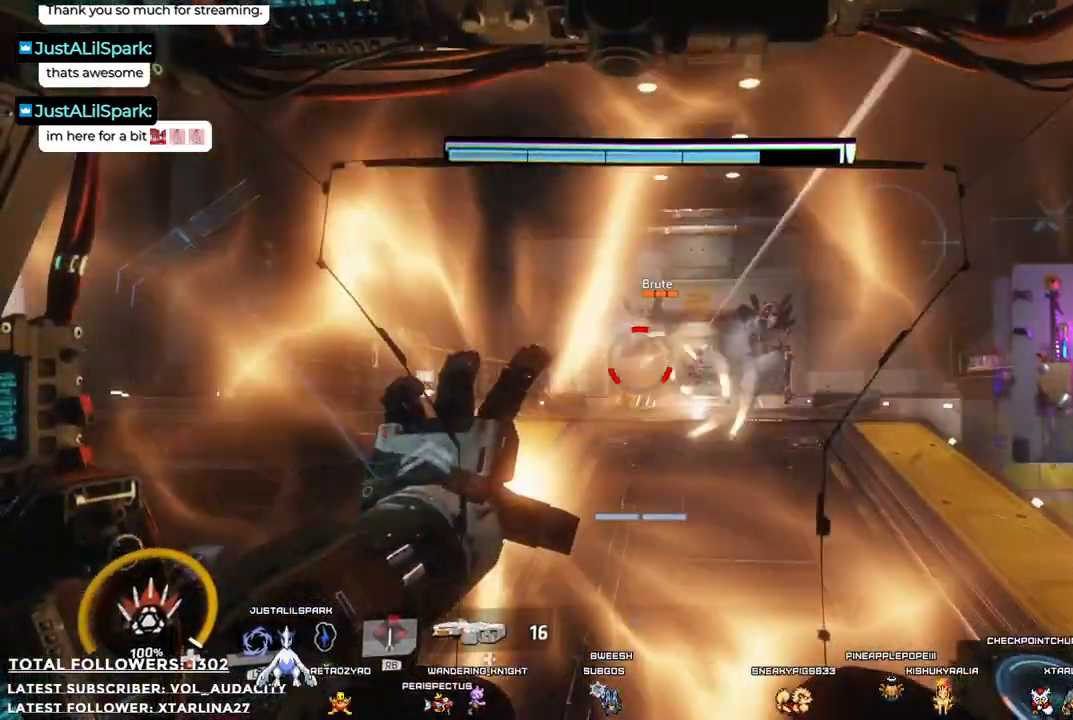
{"buttons": ["L1", "R2"], "left_stick": "down", "right_stick": "center", "events": []}
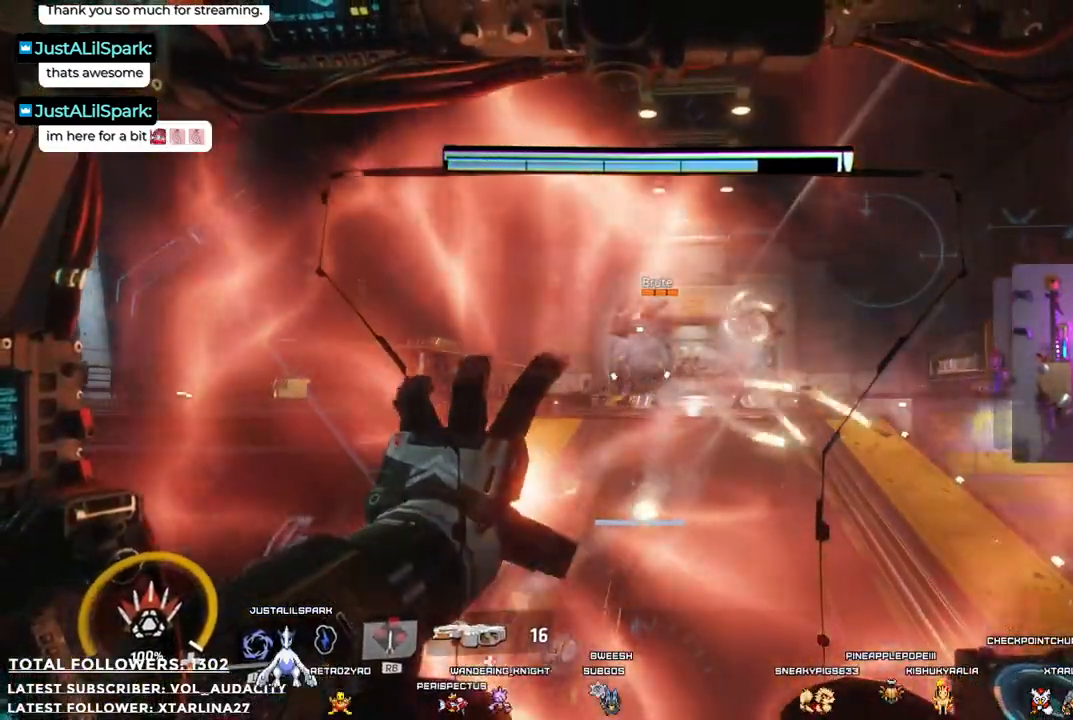
{"buttons": ["L1", "R2"], "left_stick": "down", "right_stick": "center", "events": []}